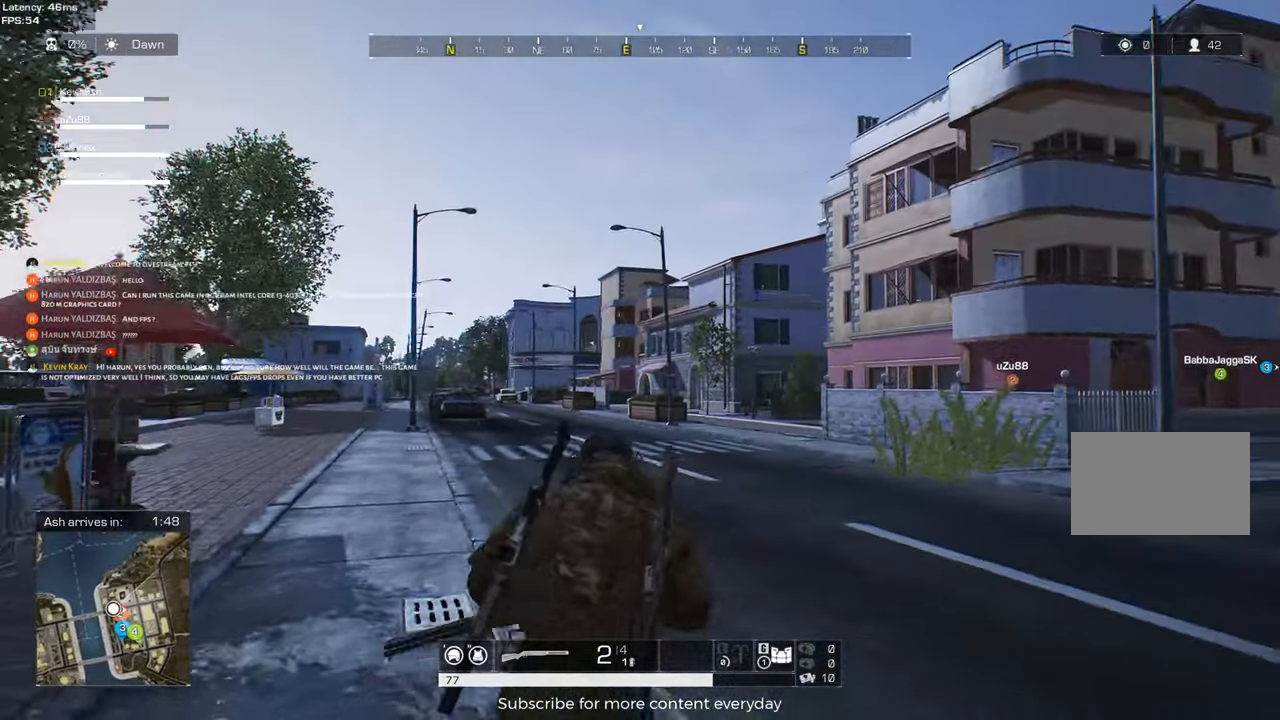
Gameplay with keyboard and mouse; each line is a JSON object with the keys and mouse buttons held at the frame after it. "events" lists presses ("down") and releases ("up") of "1", "2", "3", "4", "5", "a", "alt", "c", "caps_lock", "ctrl", "d", "e", "f", "g", "q", "r", "s", "shift", "space", "t", "tab", "v", "w", "x", "z", "mouse_left", "mouse_wheel" and "mouse_right" between this image and that frame as [ms after this image, input, new state], when the widget could be followed in between. "mouse_left", "mouse_wheel", "mouse_right" = the "left", "wheel", "right" buttons of the "mouse" list. No other keys are recorded. "wheel" means that the mouse wheel is clicked or scrolled. Not read: mouse_move.
{"keys": ["d", "shift", "w"], "mouse": [], "events": []}
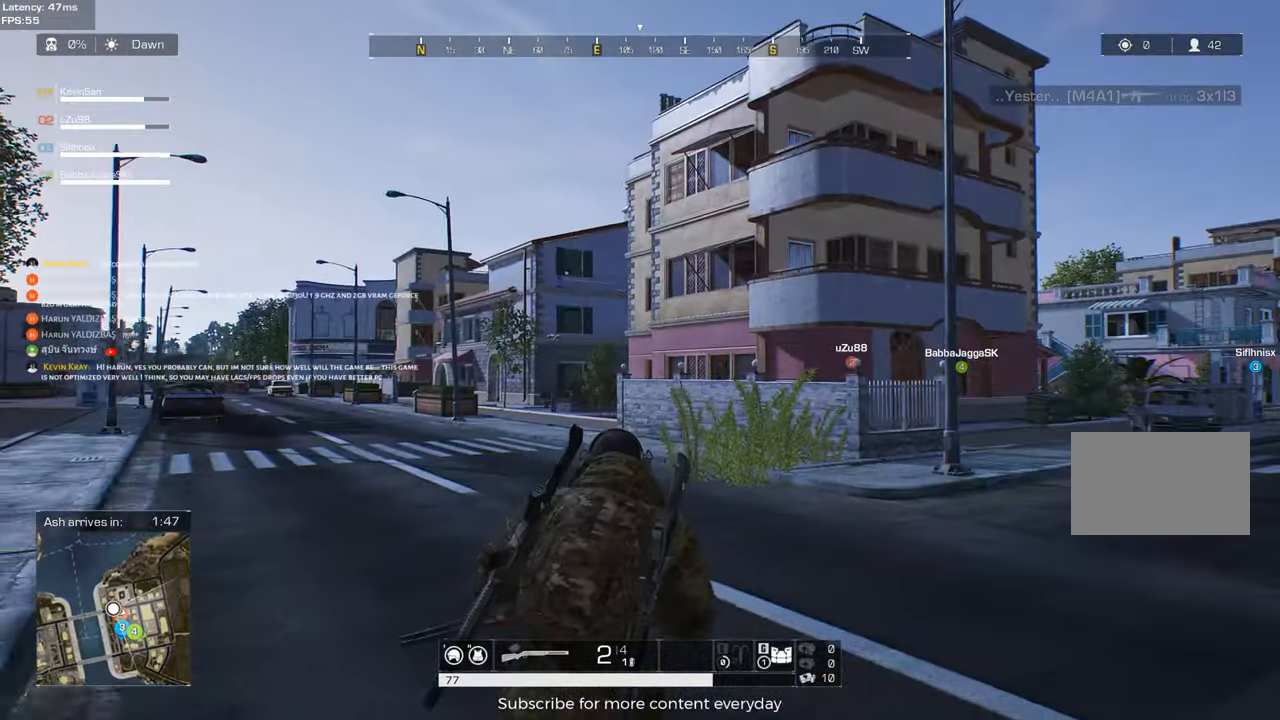
{"keys": ["shift", "w"], "mouse": [], "events": [[433, "d", "up"]]}
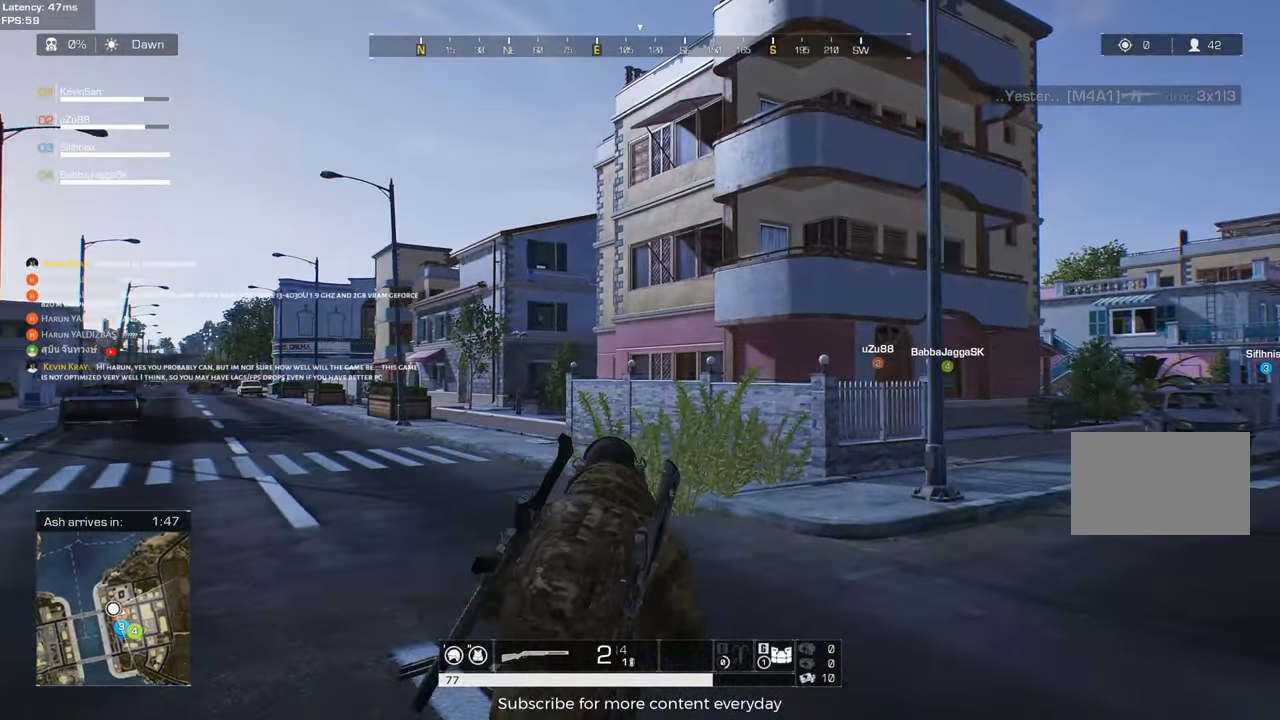
{"keys": ["d", "shift", "w"], "mouse": [], "events": [[133, "d", "down"]]}
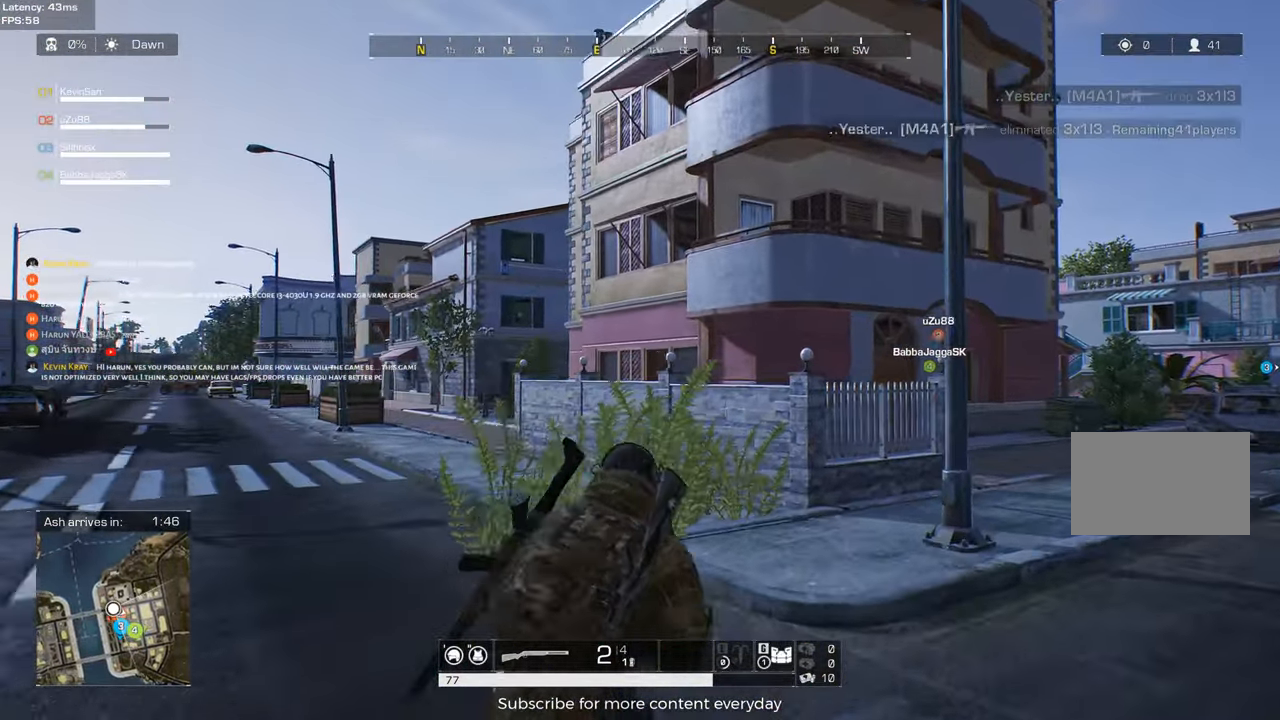
{"keys": ["d", "shift", "w"], "mouse": [], "events": [[283, "d", "up"], [417, "d", "down"]]}
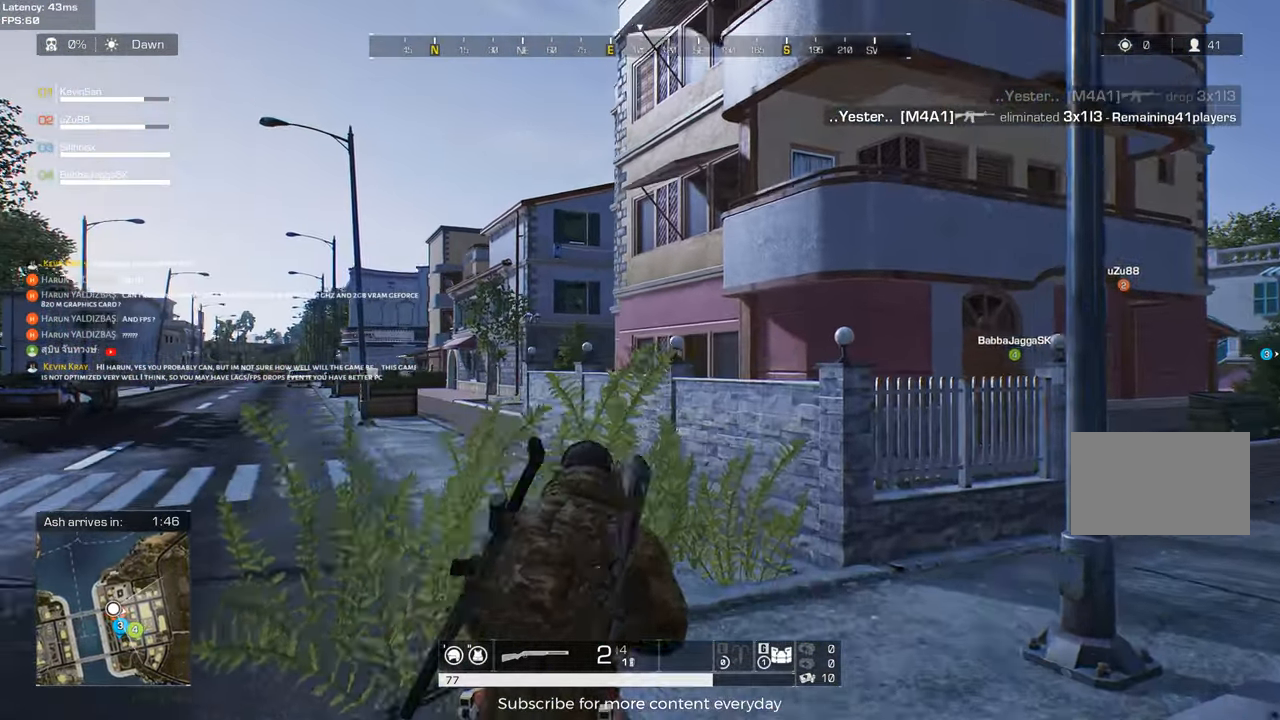
{"keys": ["shift", "w"], "mouse": [], "events": [[250, "d", "up"]]}
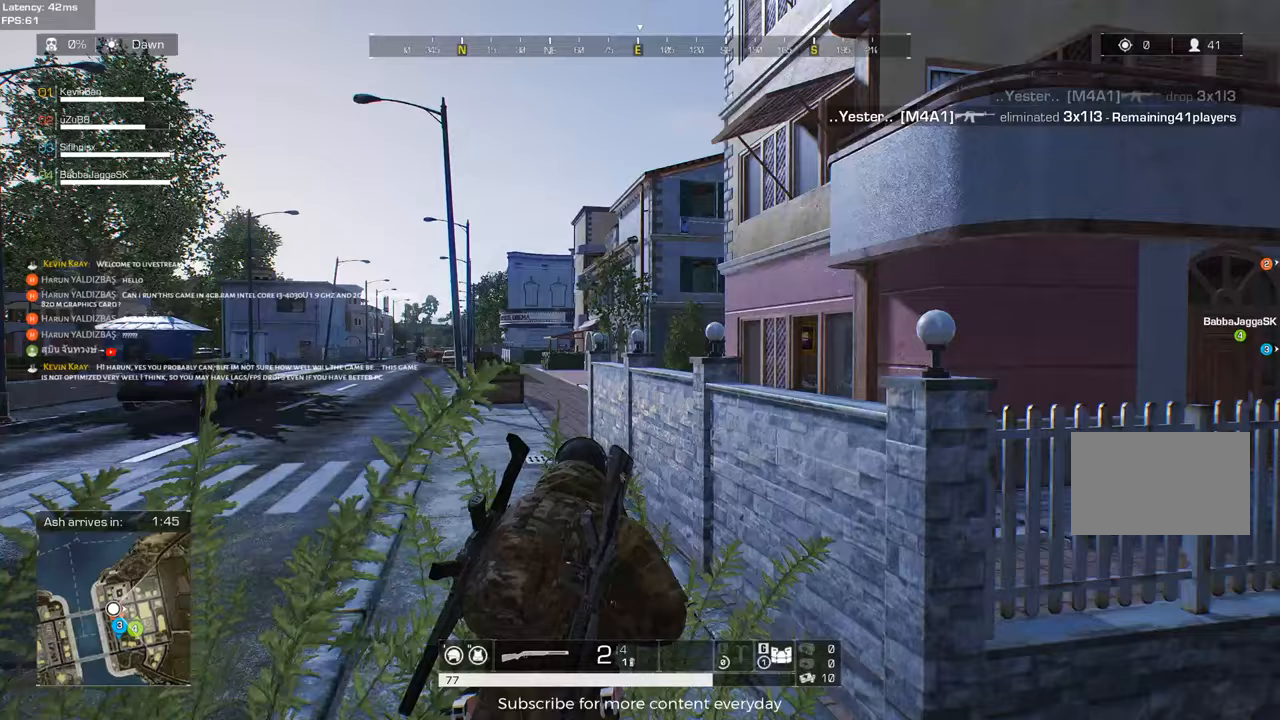
{"keys": ["shift", "w"], "mouse": [], "events": [[217, "d", "down"], [317, "d", "up"]]}
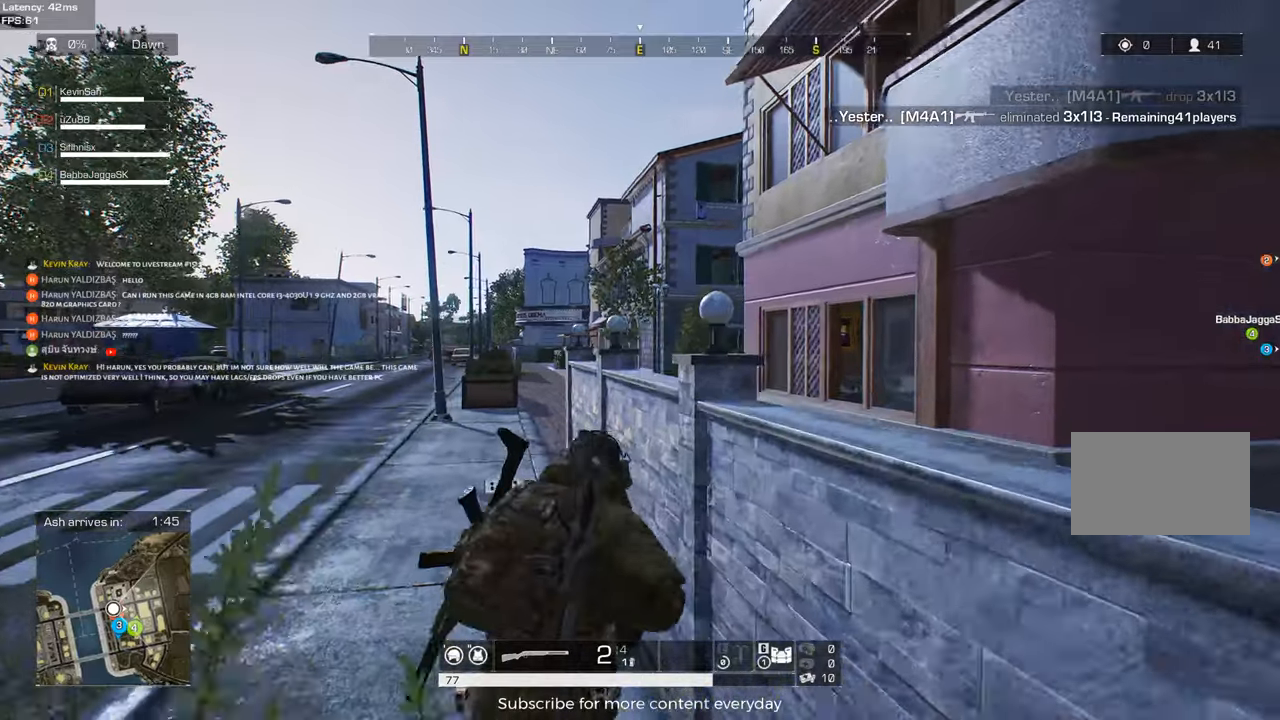
{"keys": ["shift", "w"], "mouse": [], "events": [[50, "a", "down"], [233, "a", "up"]]}
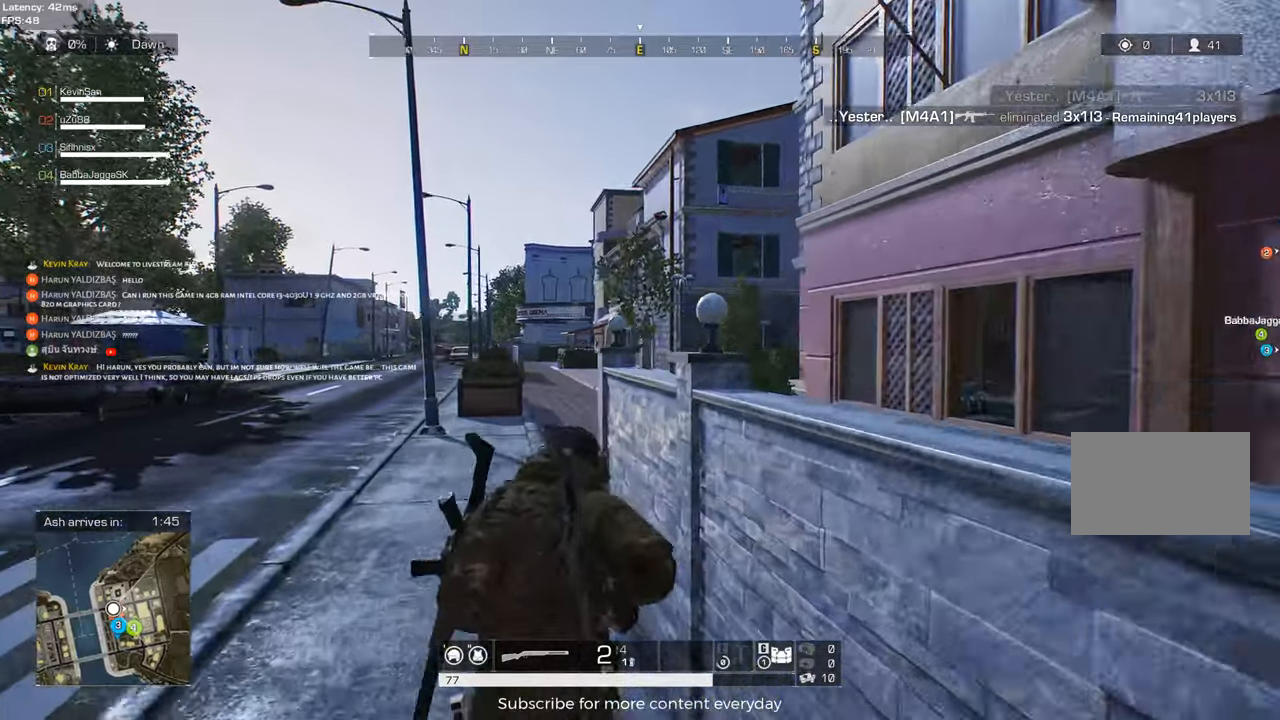
{"keys": ["a", "shift", "w"], "mouse": [], "events": [[17, "d", "down"], [67, "a", "down"], [67, "d", "up"], [200, "a", "up"], [433, "a", "down"]]}
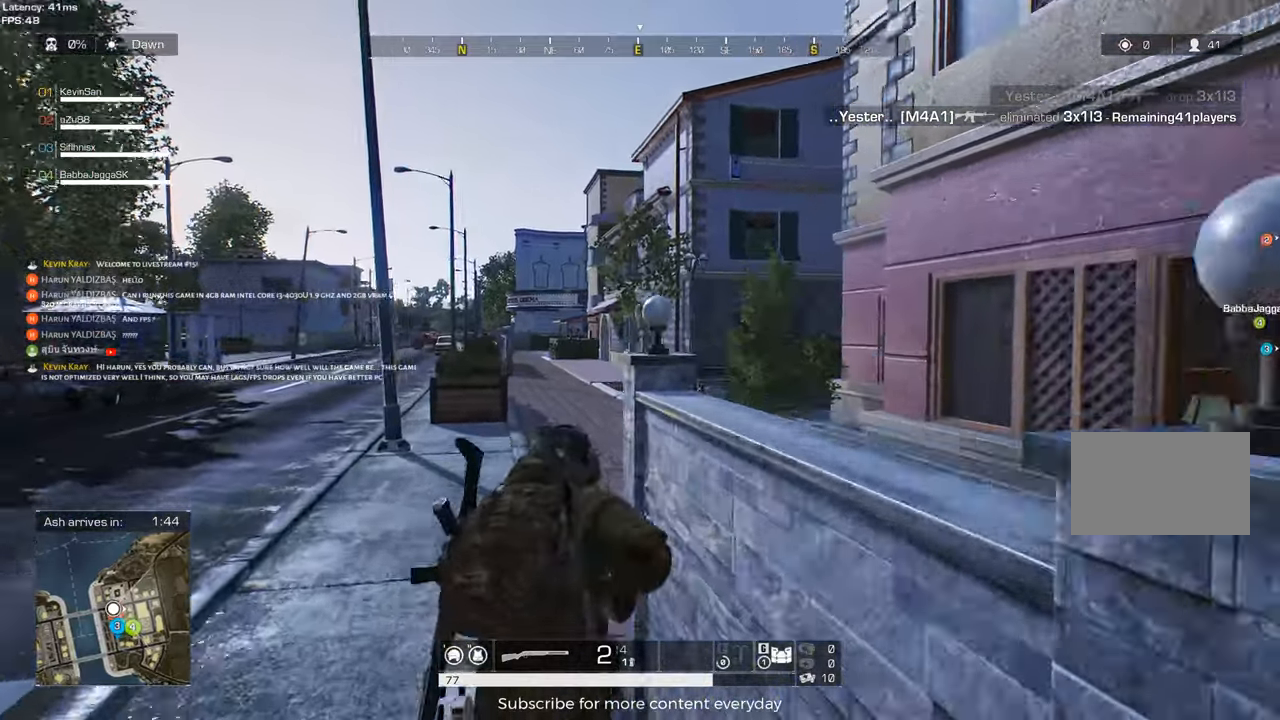
{"keys": ["shift", "w"], "mouse": [], "events": [[33, "a", "up"], [167, "d", "down"], [267, "d", "up"]]}
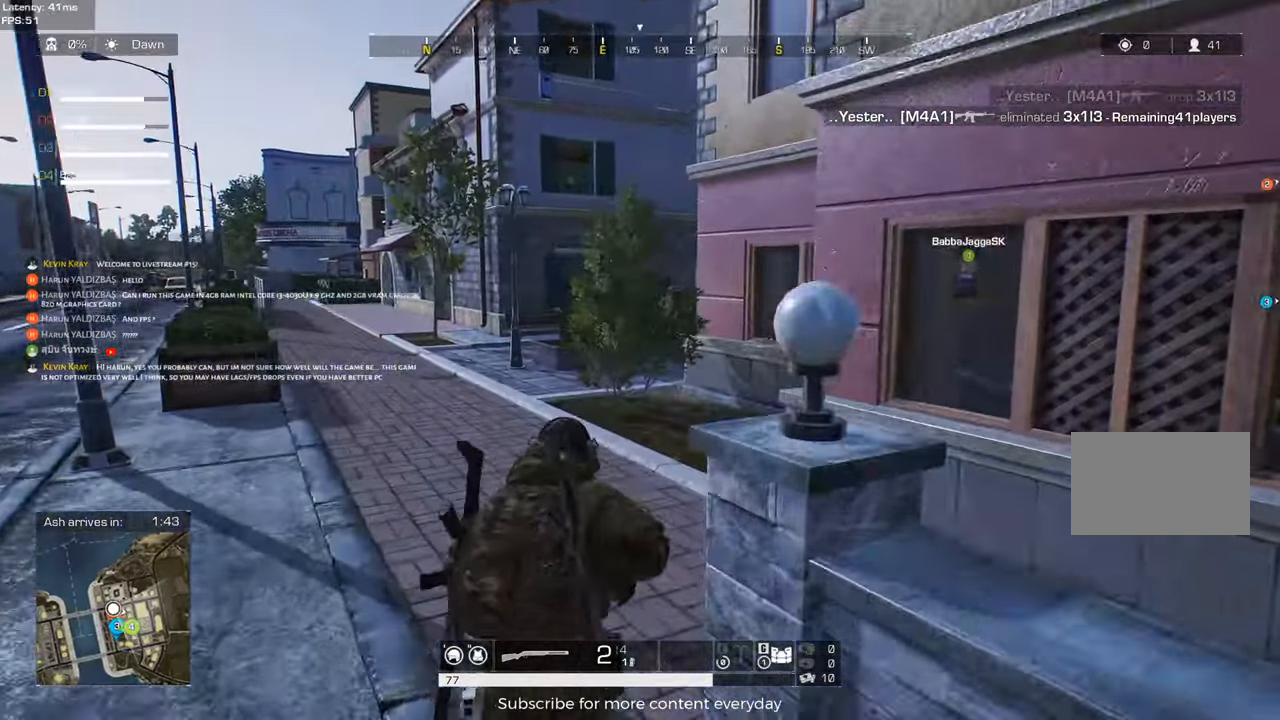
{"keys": ["a", "shift", "w"], "mouse": [], "events": [[50, "a", "down"], [150, "a", "up"], [150, "d", "down"], [233, "d", "up"], [333, "a", "down"]]}
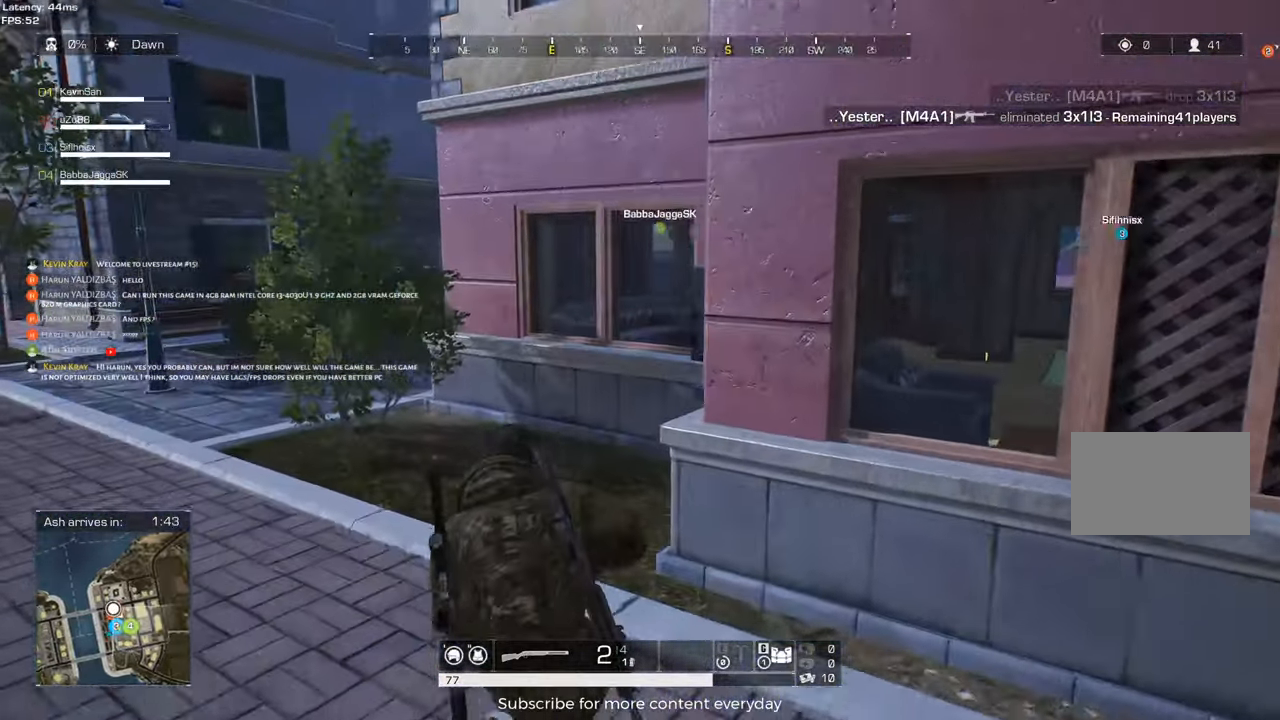
{"keys": ["a", "shift", "w"], "mouse": [], "events": []}
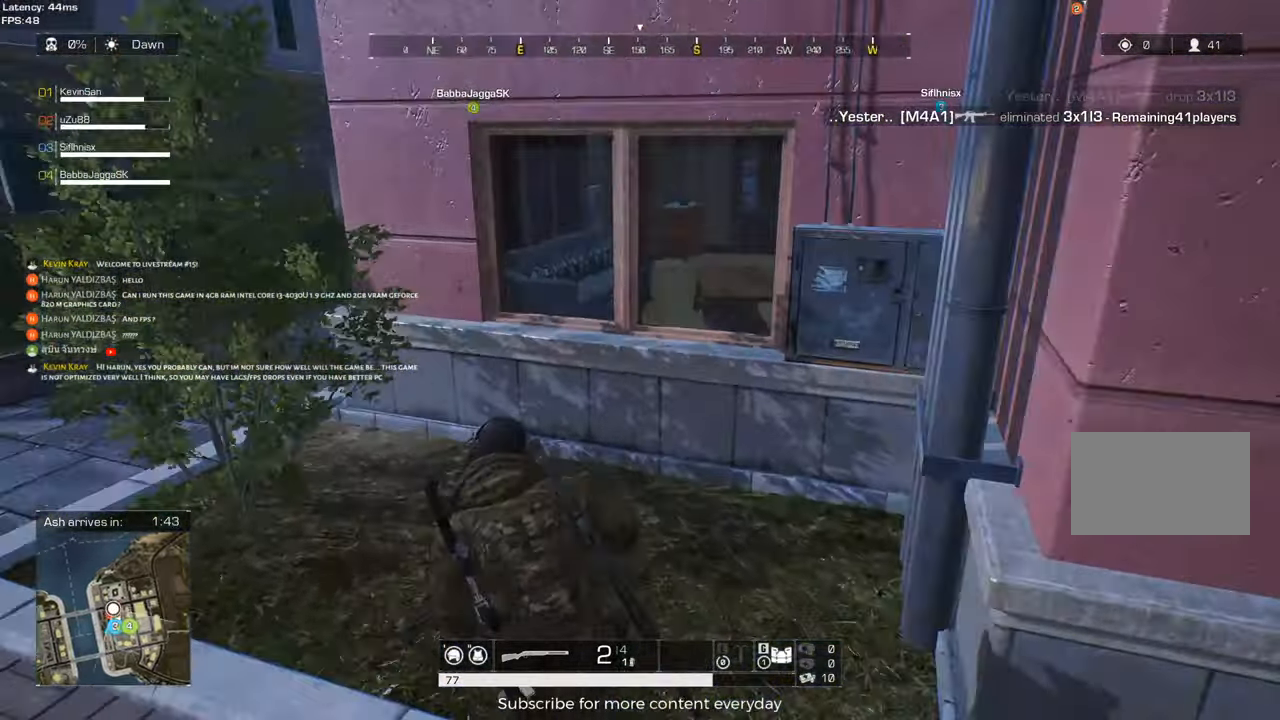
{"keys": ["a"], "mouse": [], "events": [[400, "w", "up"], [450, "shift", "up"]]}
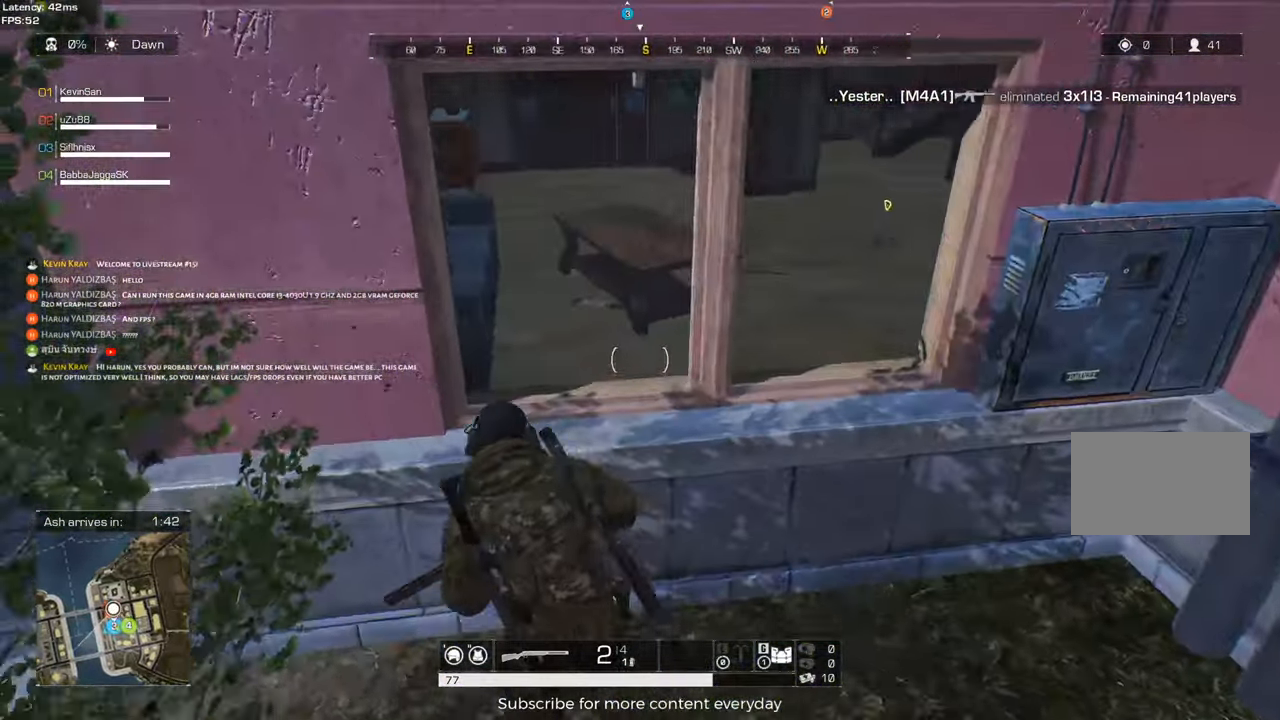
{"keys": ["a"], "mouse": [], "events": [[283, "a", "up"], [417, "a", "down"]]}
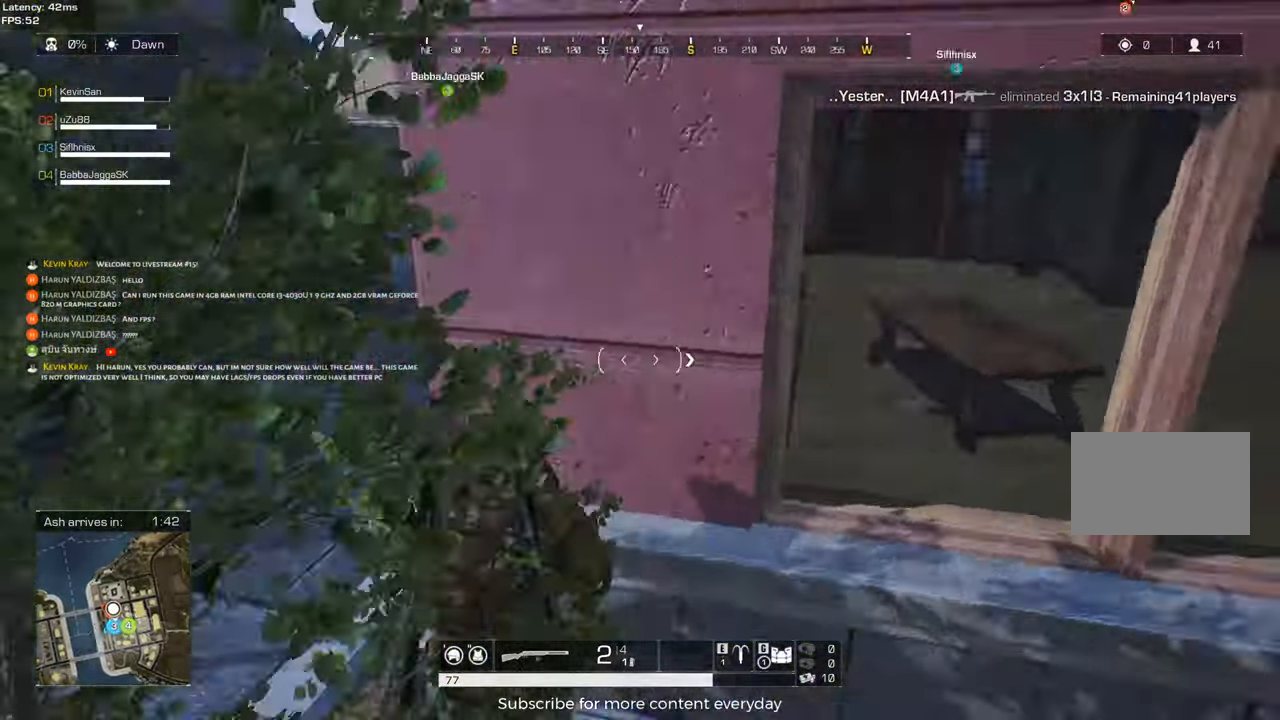
{"keys": ["shift", "w"], "mouse": [], "events": [[17, "w", "down"], [117, "shift", "down"], [350, "a", "up"]]}
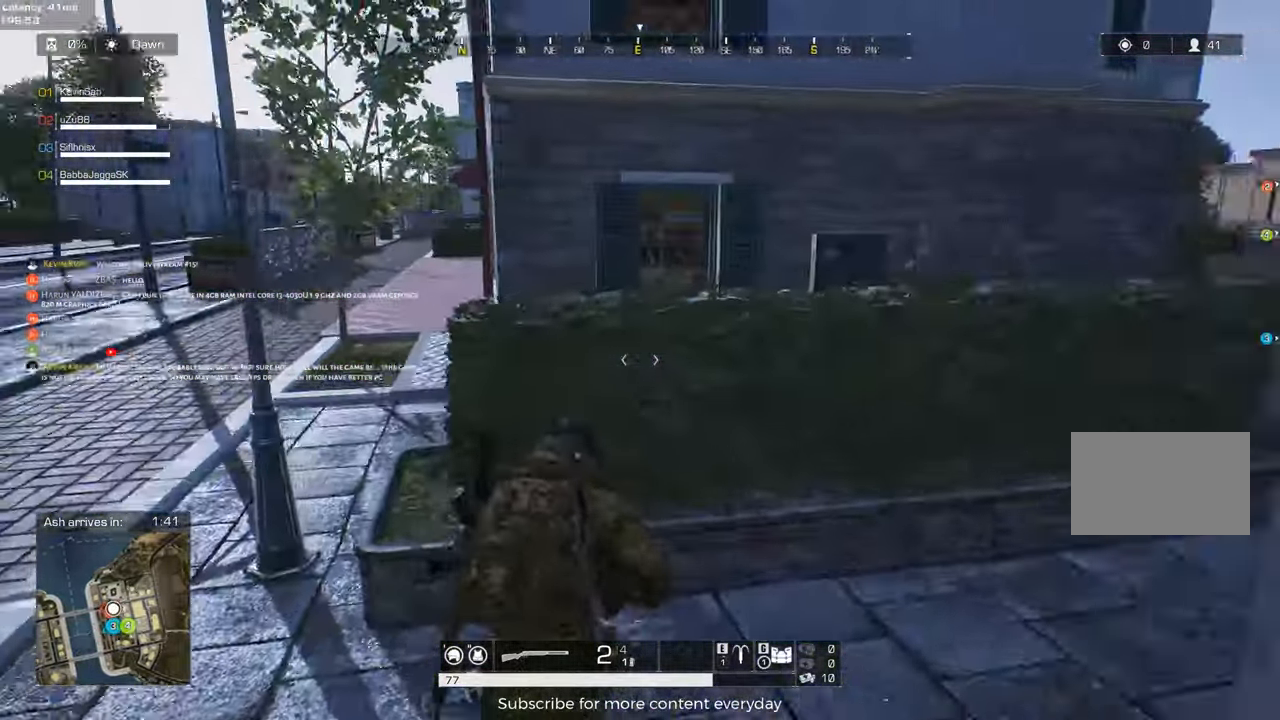
{"keys": ["shift", "w"], "mouse": [], "events": [[83, "a", "down"], [450, "a", "up"]]}
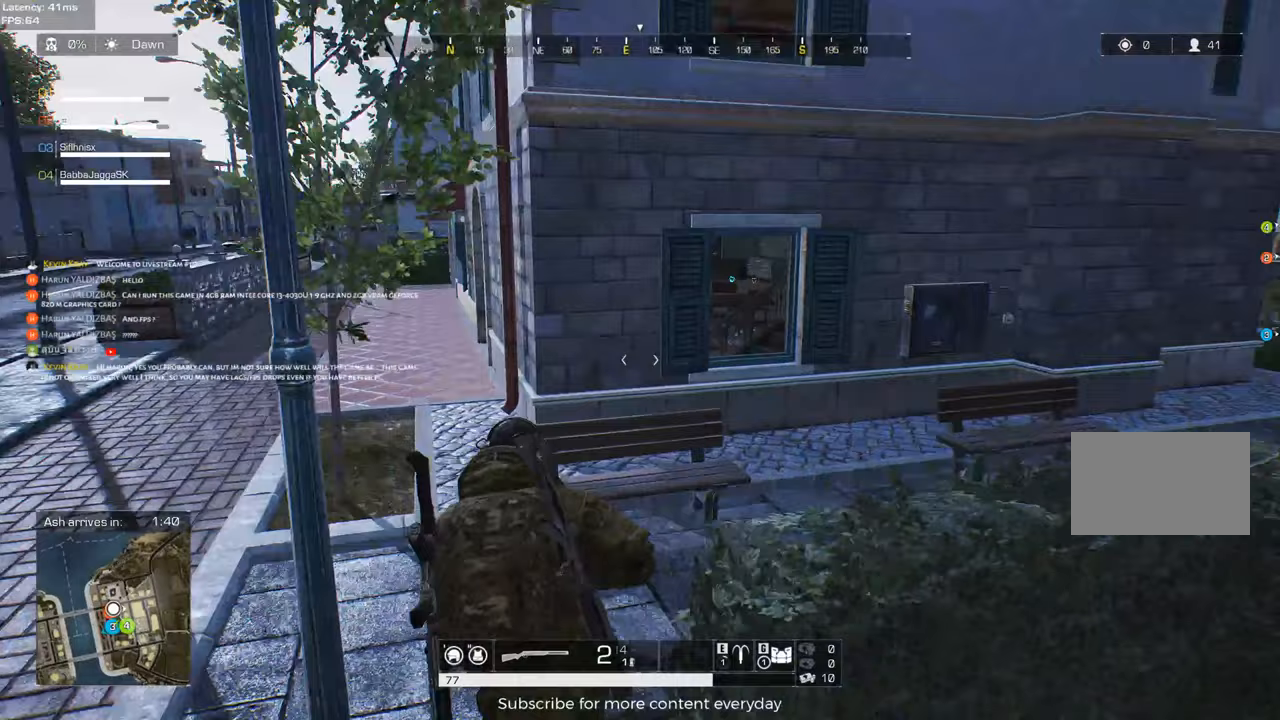
{"keys": ["d", "w"], "mouse": [], "events": [[183, "d", "down"], [367, "shift", "up"]]}
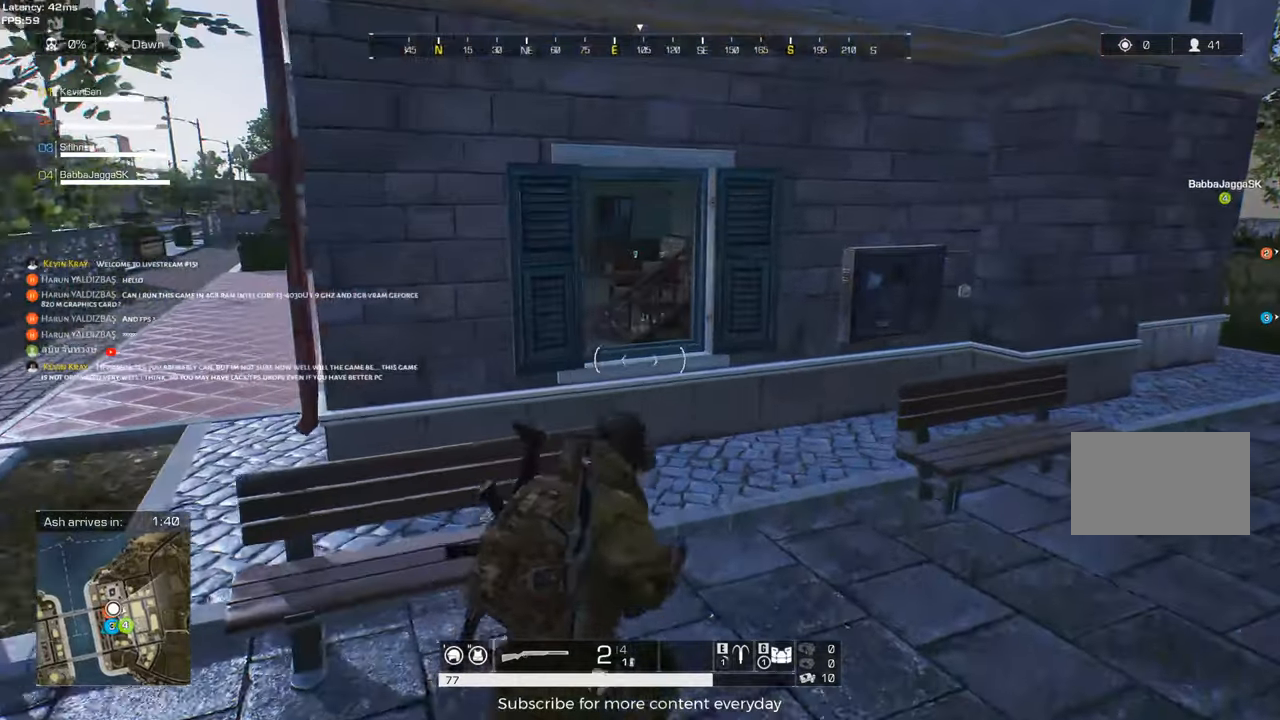
{"keys": ["w"], "mouse": [], "events": [[17, "d", "up"], [250, "d", "down"], [300, "d", "up"]]}
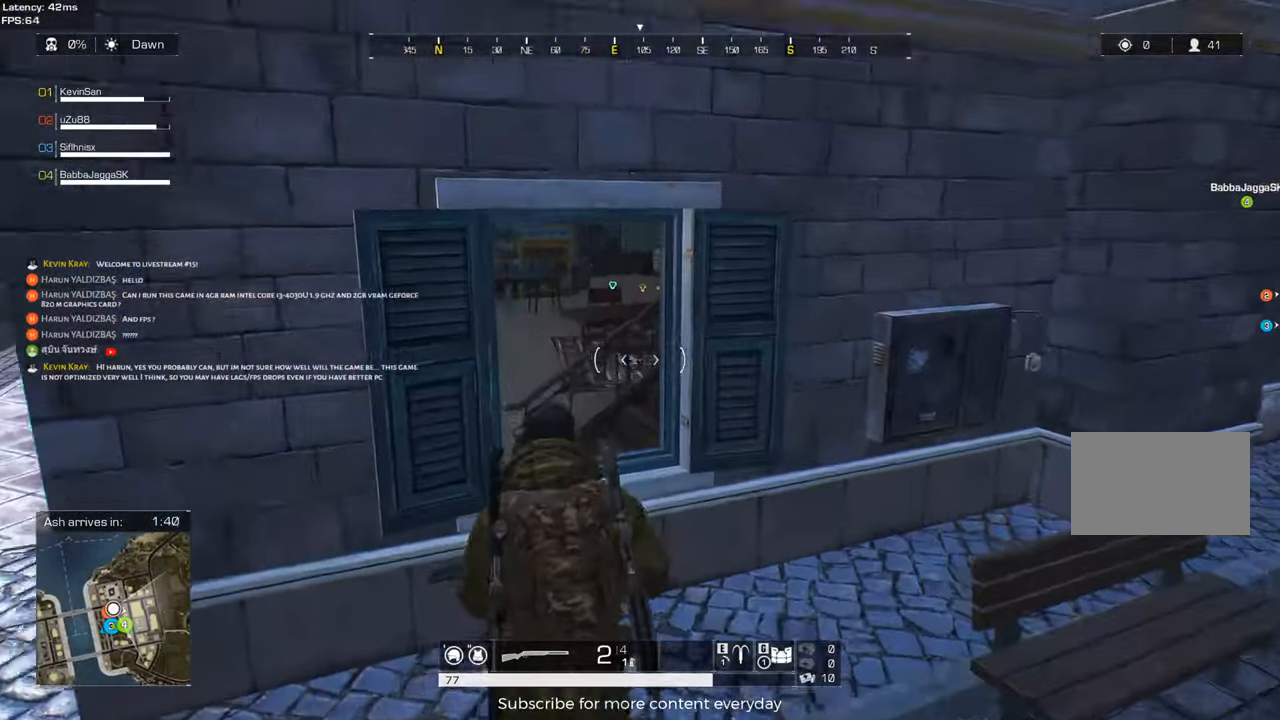
{"keys": ["w"], "mouse": [], "events": [[33, "a", "down"], [167, "a", "up"], [267, "space", "down"], [400, "space", "up"]]}
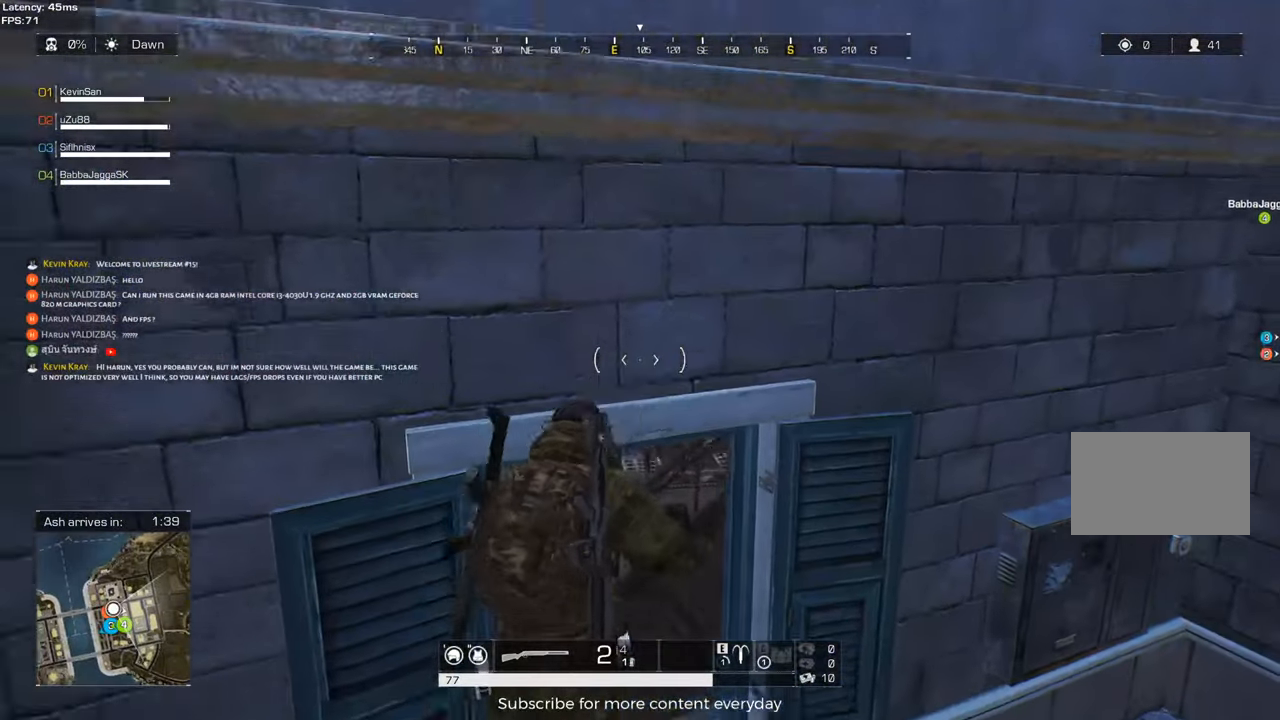
{"keys": ["space", "w"], "mouse": [], "events": [[433, "space", "down"]]}
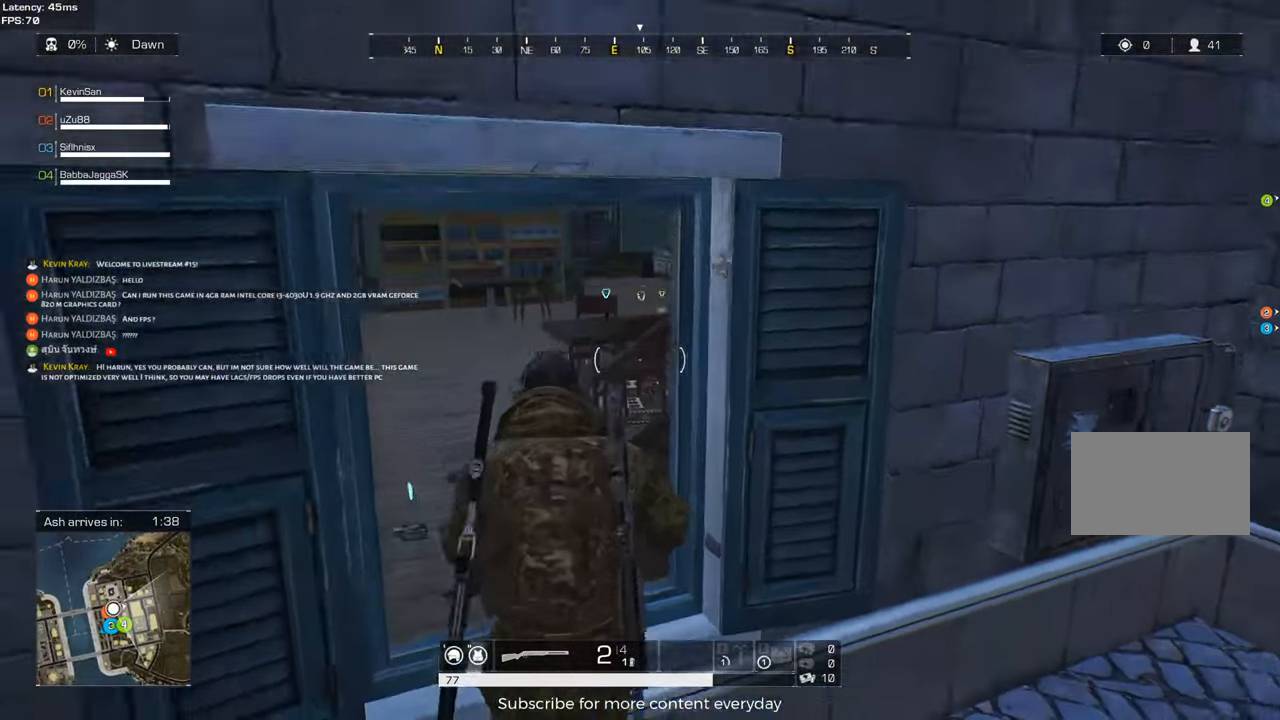
{"keys": ["a", "w"], "mouse": [], "events": [[67, "space", "up"], [150, "space", "down"], [200, "a", "down"], [300, "space", "up"]]}
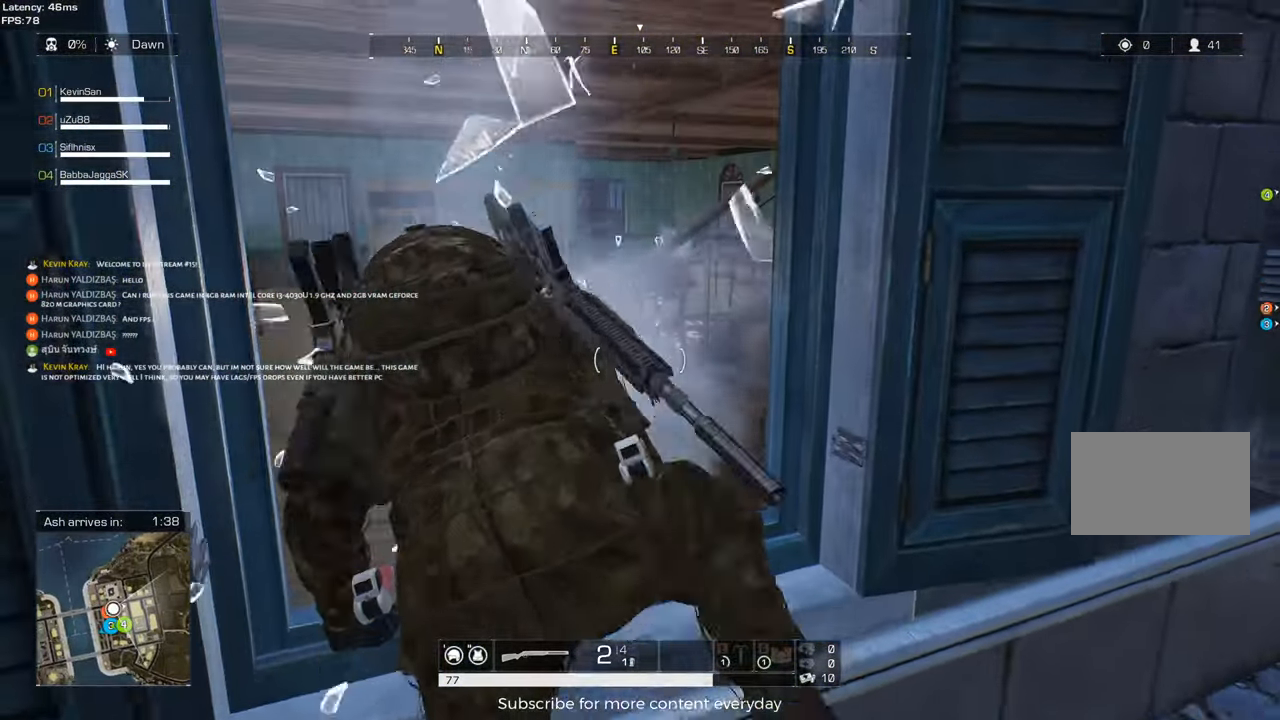
{"keys": ["a", "w"], "mouse": [], "events": []}
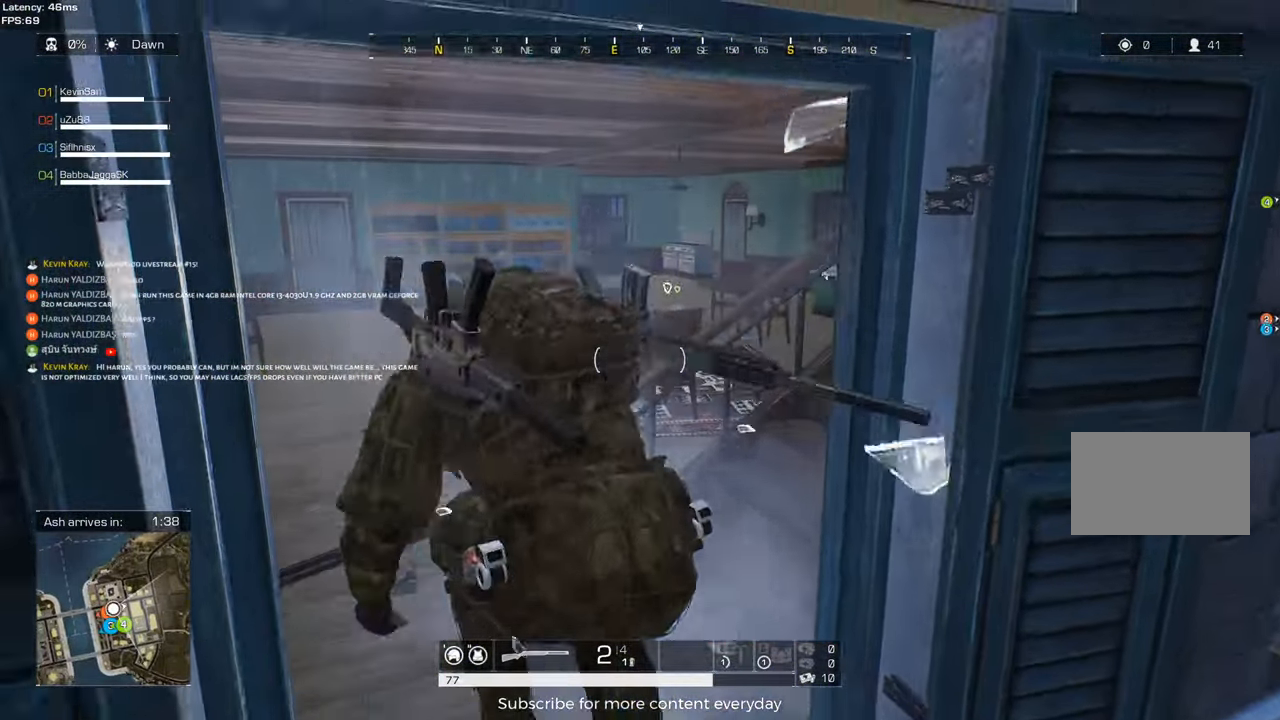
{"keys": ["a", "w"], "mouse": [], "events": []}
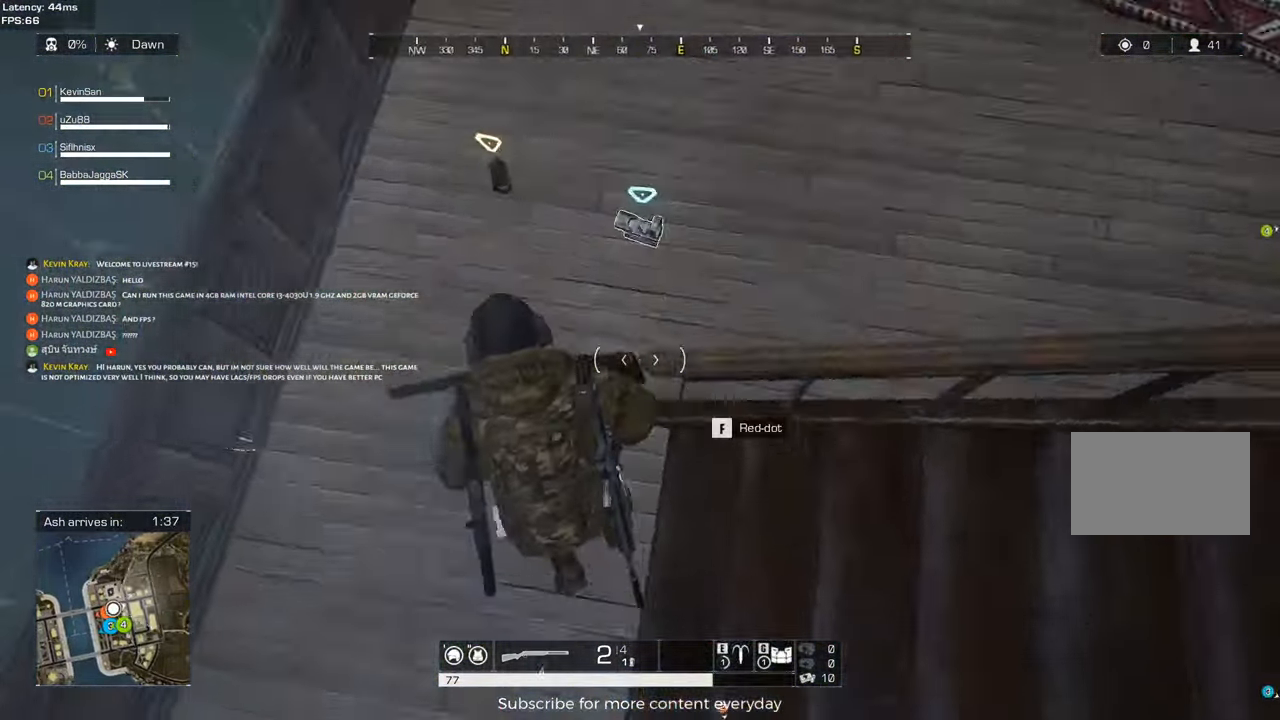
{"keys": [], "mouse": [], "events": [[117, "f", "down"], [117, "w", "up"], [200, "f", "up"], [300, "a", "up"], [300, "w", "down"], [483, "w", "up"]]}
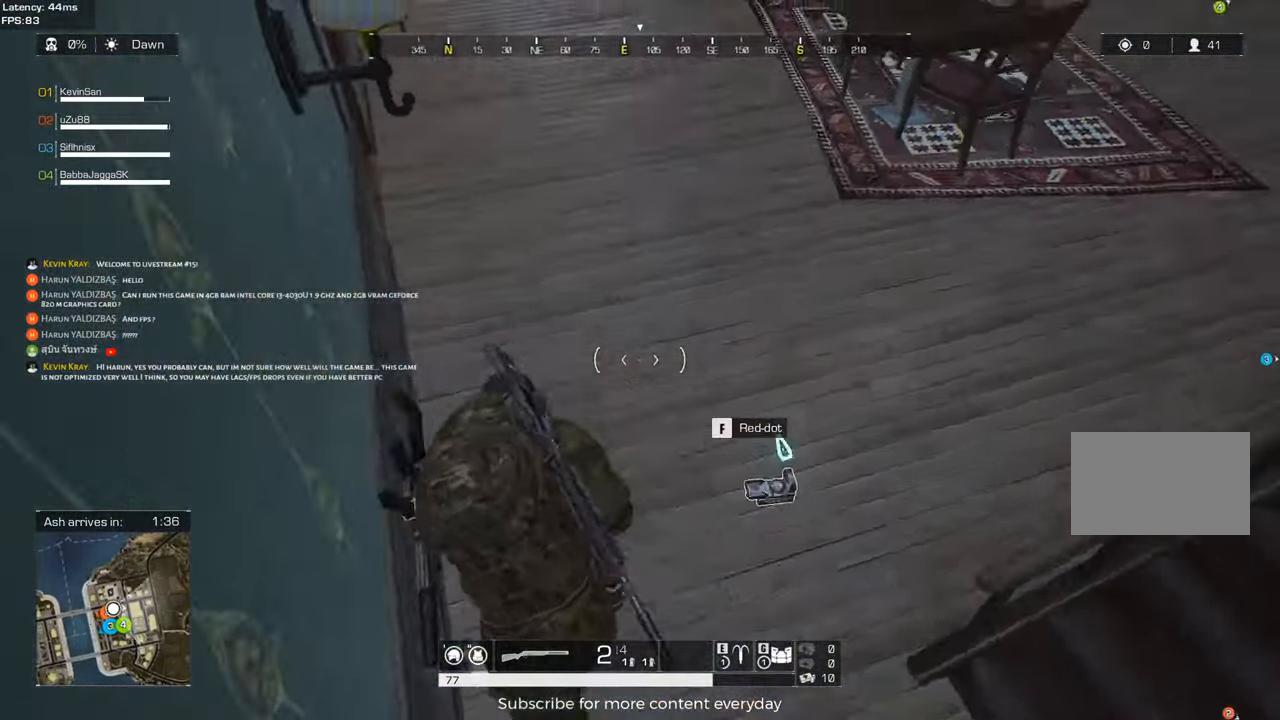
{"keys": ["a", "shift", "w"], "mouse": [], "events": [[133, "f", "down"], [217, "f", "up"], [267, "w", "down"], [317, "shift", "down"], [400, "a", "down"]]}
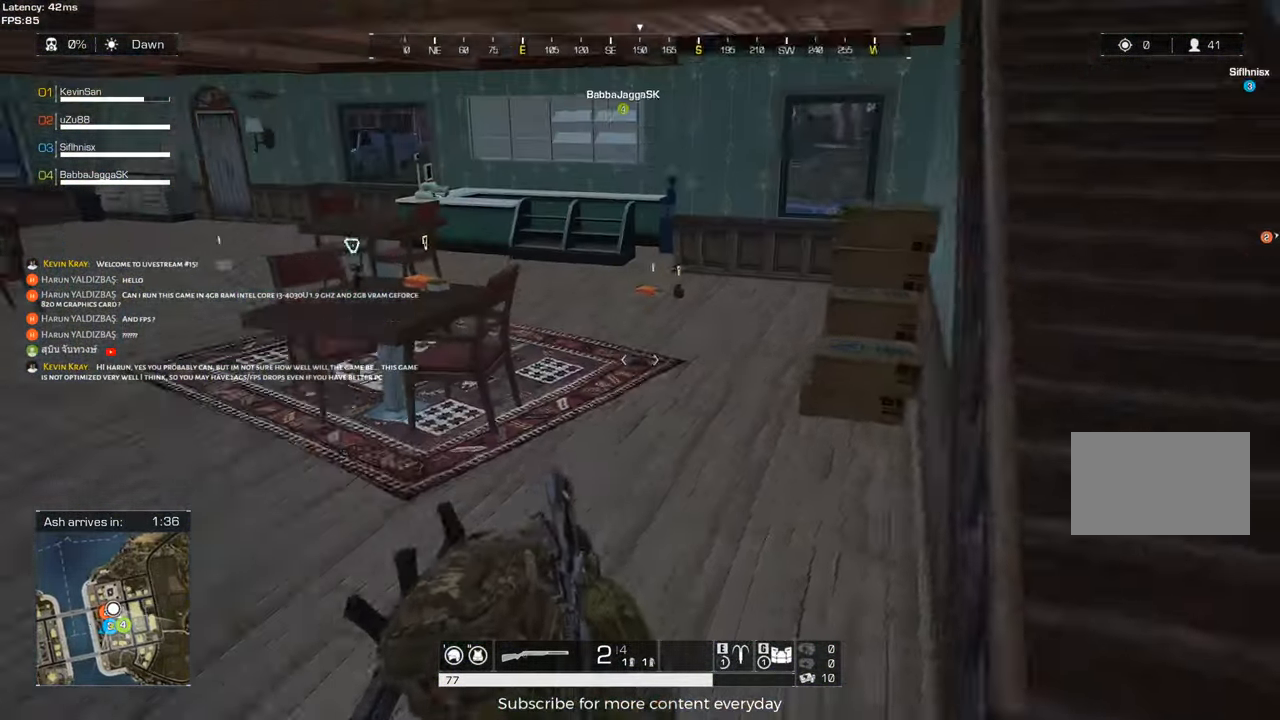
{"keys": ["a", "w"], "mouse": [], "events": [[467, "shift", "up"]]}
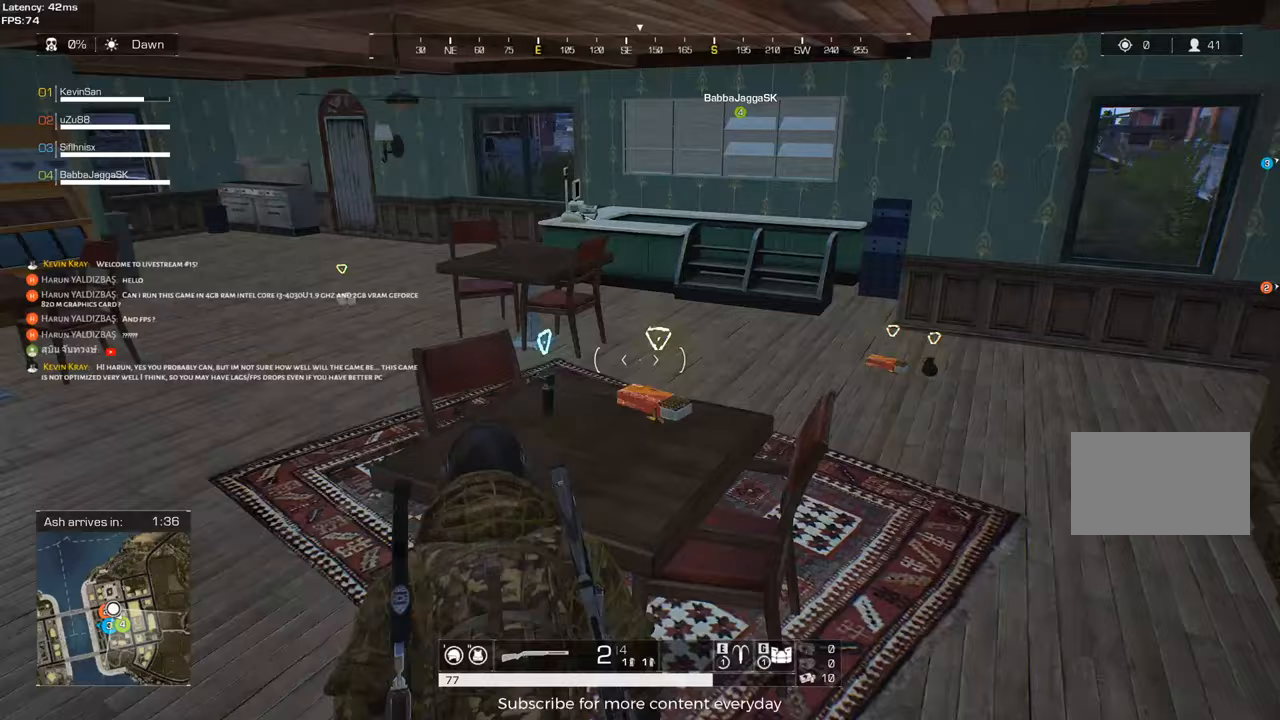
{"keys": ["f"], "mouse": [], "events": [[117, "a", "up"], [150, "f", "down"], [150, "w", "up"], [250, "f", "up"], [383, "a", "down"], [483, "a", "up"], [483, "f", "down"]]}
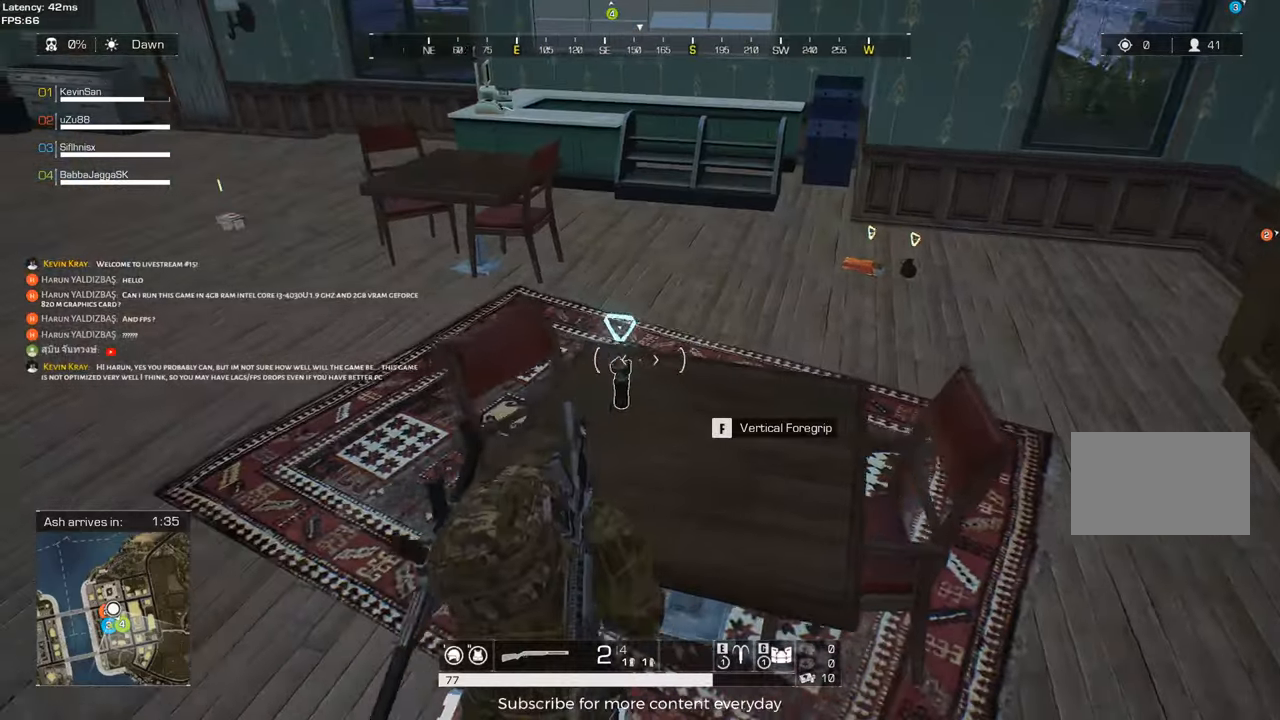
{"keys": ["shift", "w"], "mouse": [], "events": [[83, "f", "up"], [83, "w", "down"], [167, "a", "down"], [267, "shift", "down"], [450, "a", "up"]]}
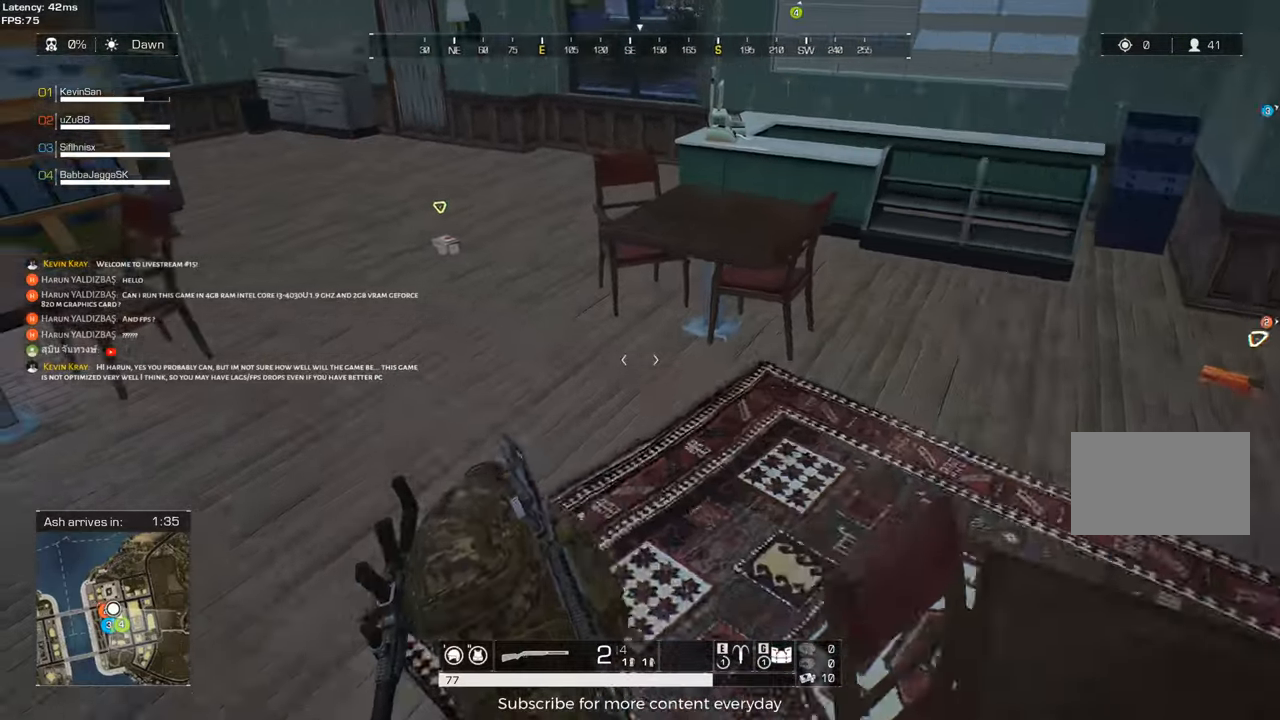
{"keys": ["shift", "w"], "mouse": [], "events": []}
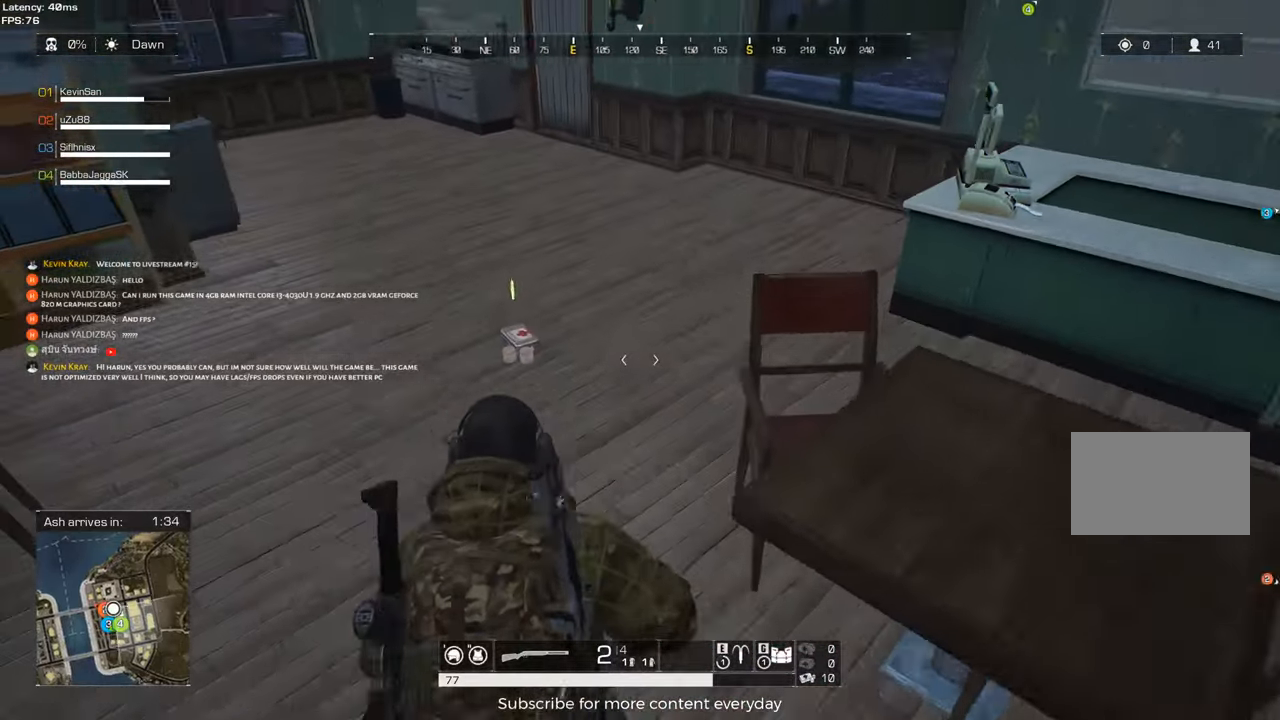
{"keys": ["d"], "mouse": [], "events": [[150, "f", "down"], [200, "shift", "up"], [300, "f", "up"], [300, "w", "up"], [383, "d", "down"]]}
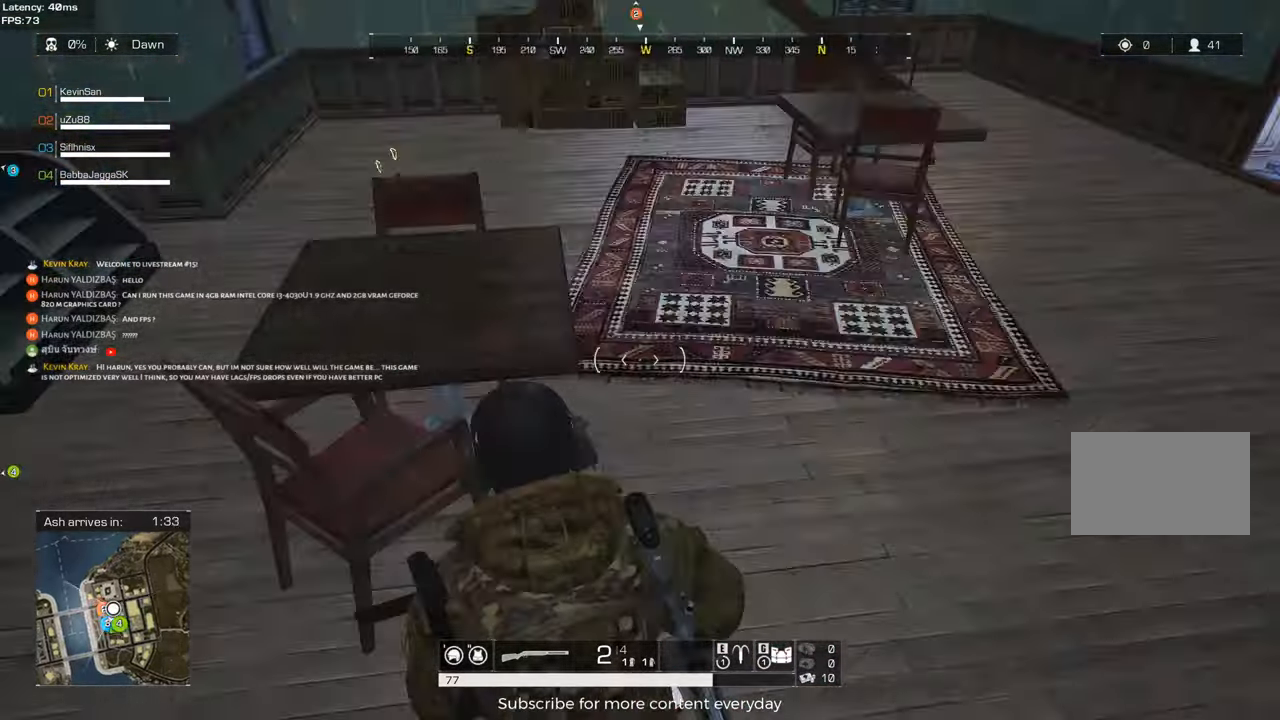
{"keys": ["w"], "mouse": [], "events": [[33, "w", "down"], [117, "shift", "down"], [367, "d", "up"], [500, "shift", "up"]]}